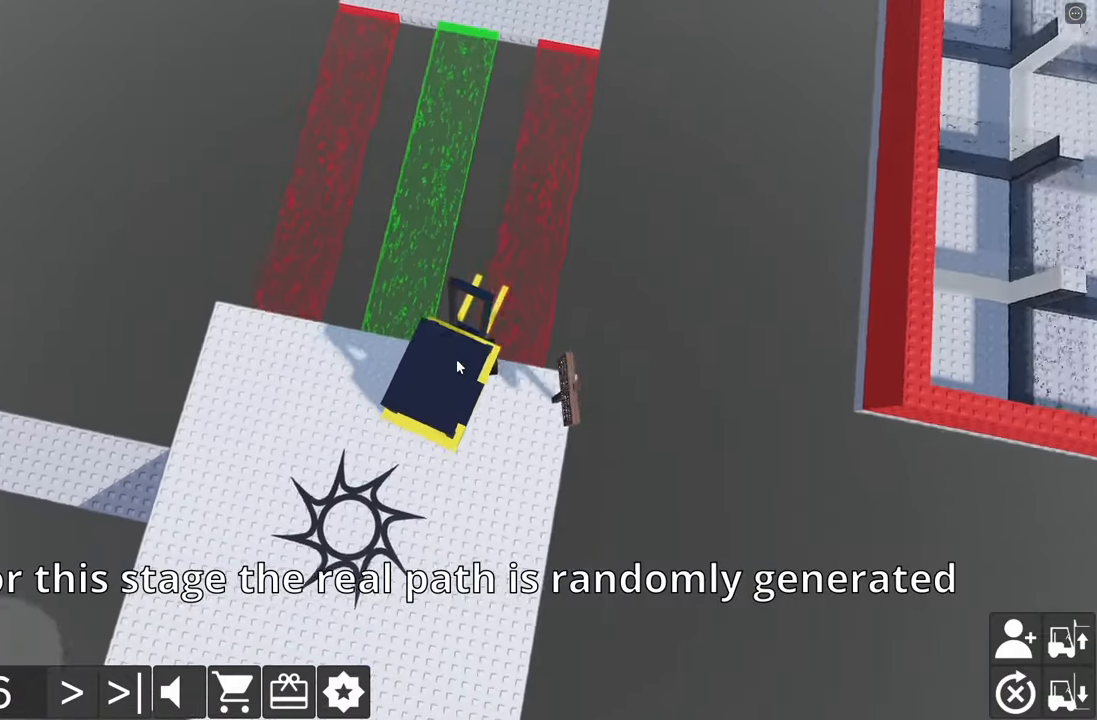
Gameplay with keyboard; each line is a JSON object with the keys held at the frame after it. "events" lists presses ("down") and releases ("up") of "a", "d", "e", "q", "s" and "w" between this image and that frame as [ms after this image, input, new state], when the widget could be followed in between. No other keys are recorded. Mouse input is not recorded.
{"keys": [], "events": [[183, "a", "up"], [183, "w", "up"]]}
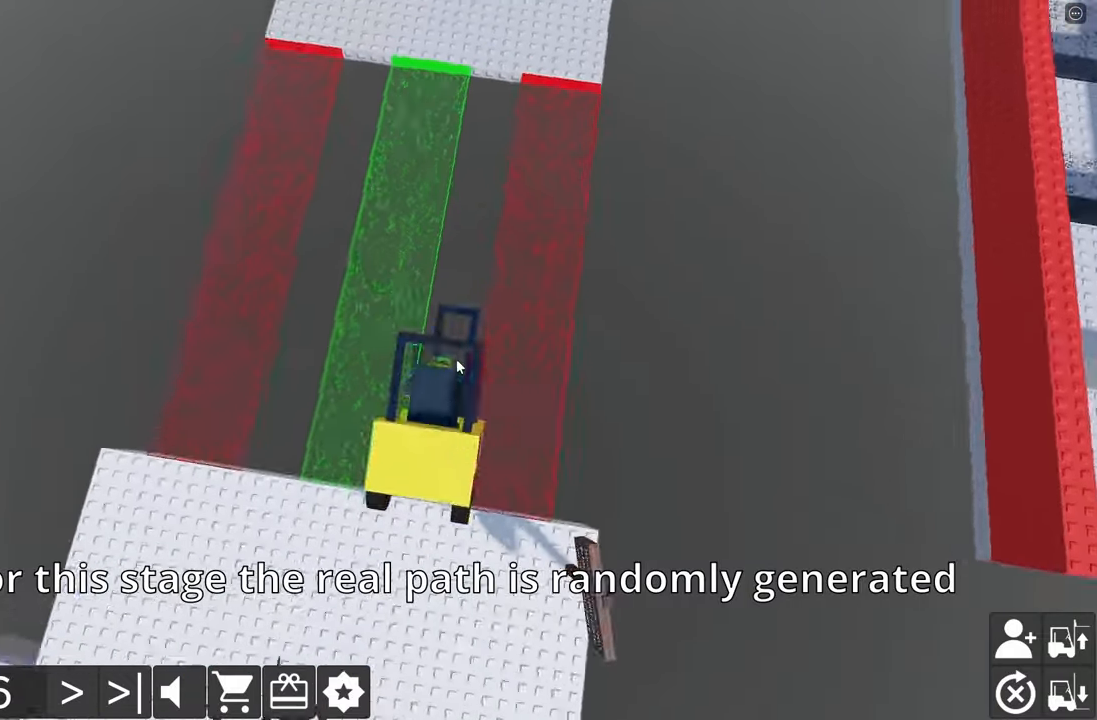
{"keys": [], "events": []}
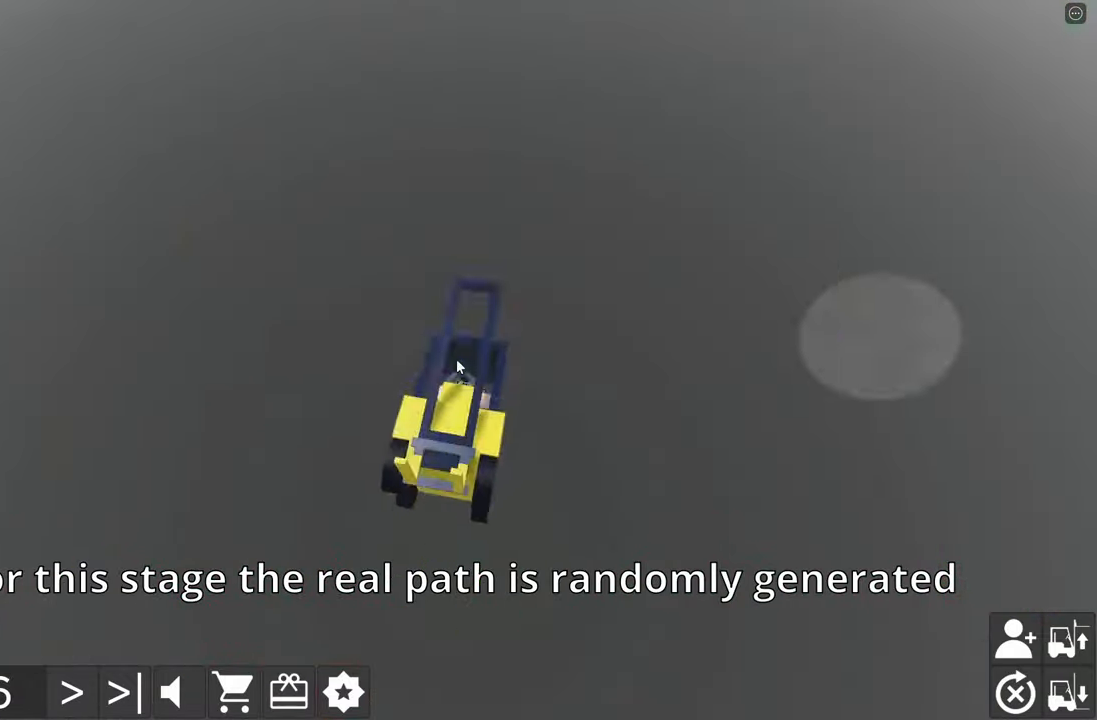
{"keys": [], "events": []}
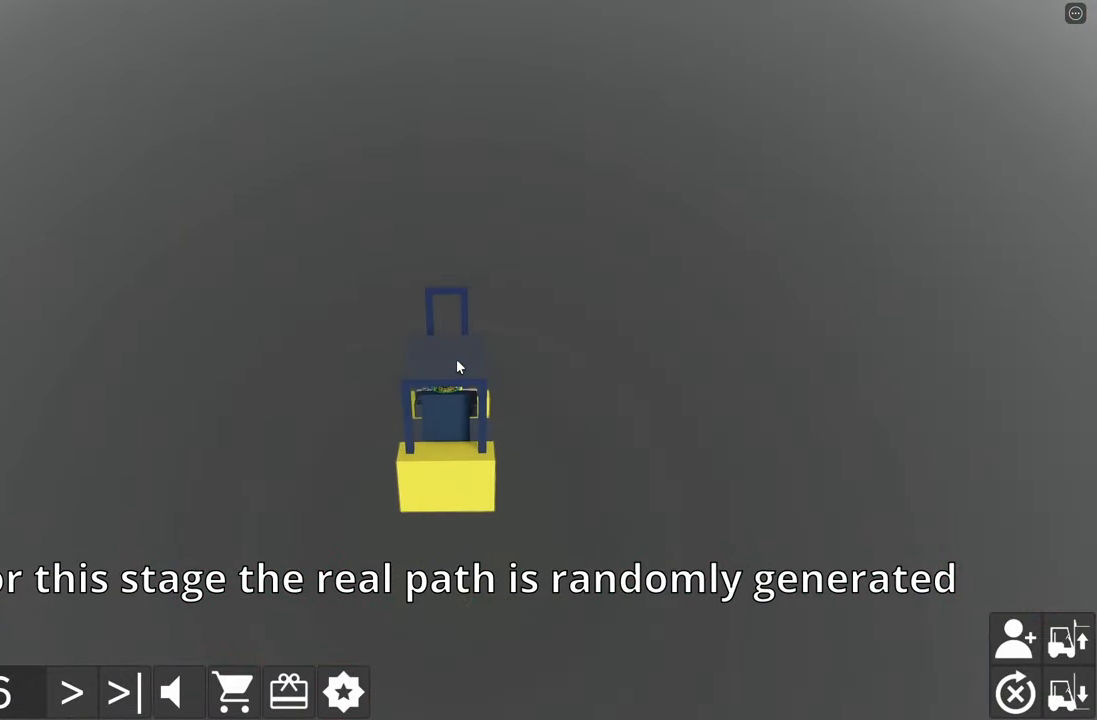
{"keys": ["d", "s"], "events": [[383, "s", "down"], [400, "d", "down"]]}
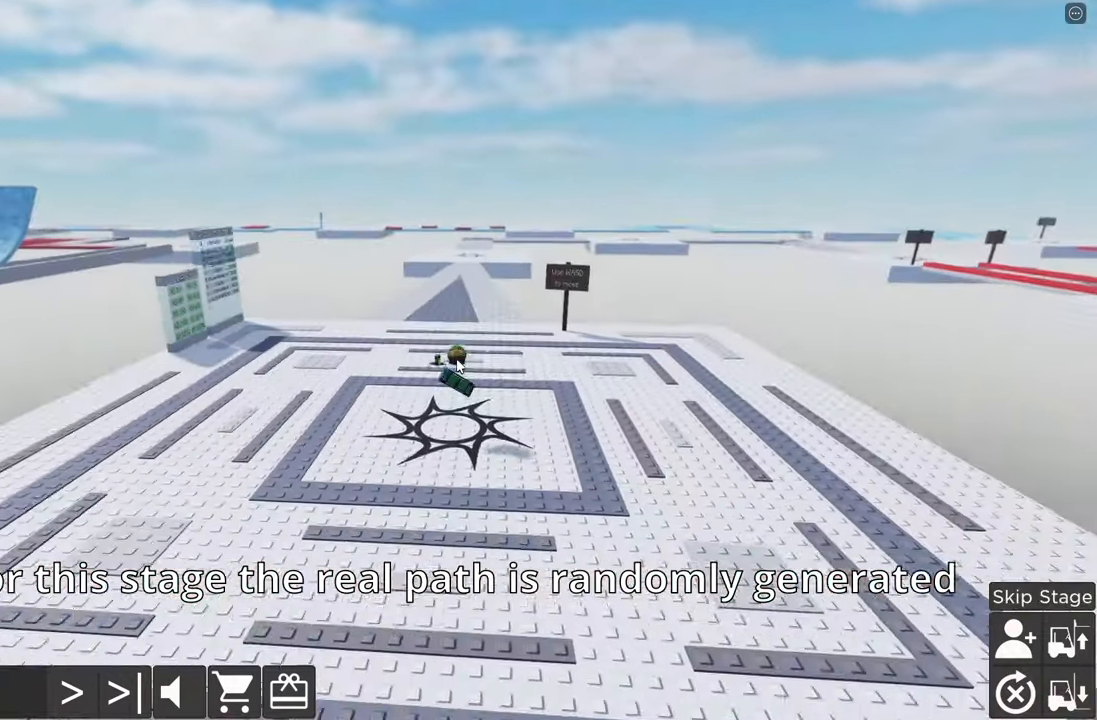
{"keys": [], "events": [[183, "d", "up"], [200, "s", "up"]]}
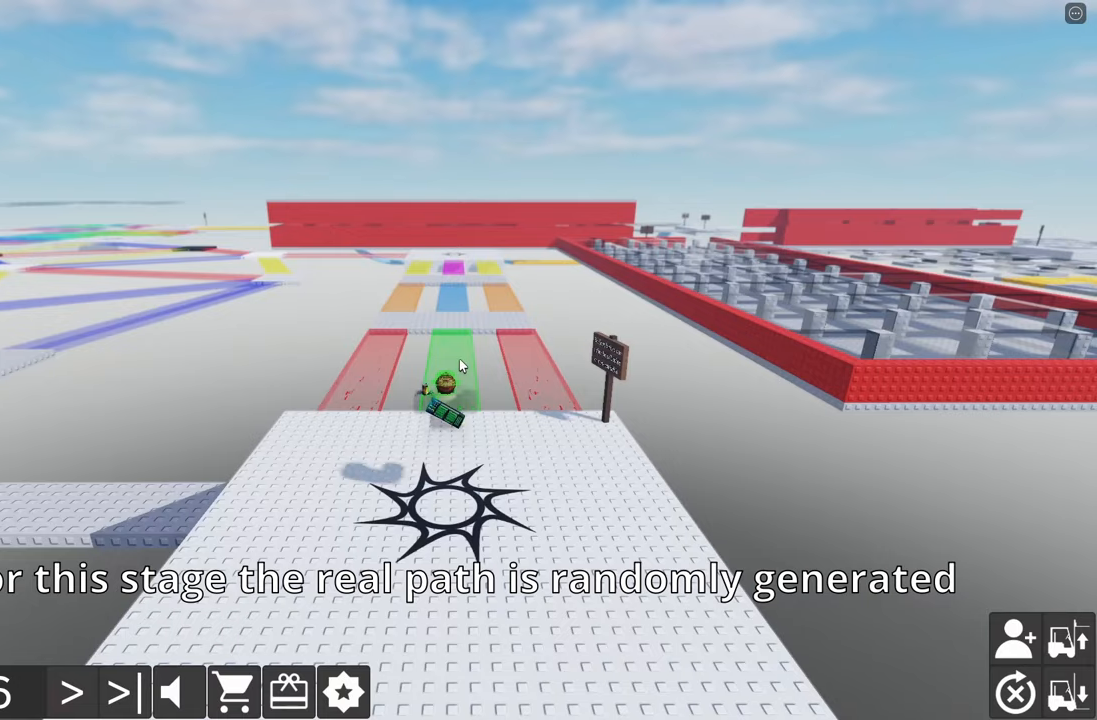
{"keys": ["d", "s"], "events": [[117, "s", "down"], [134, "d", "down"]]}
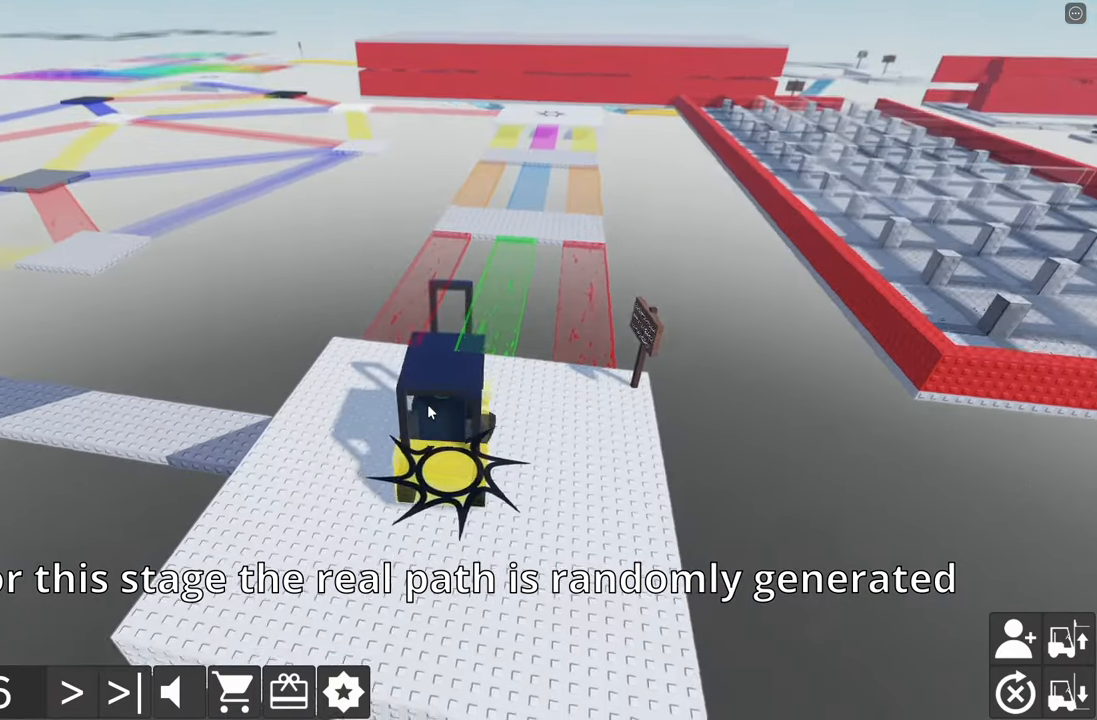
{"keys": ["a", "w"], "events": [[184, "s", "up"], [217, "d", "up"], [250, "a", "down"], [300, "w", "down"]]}
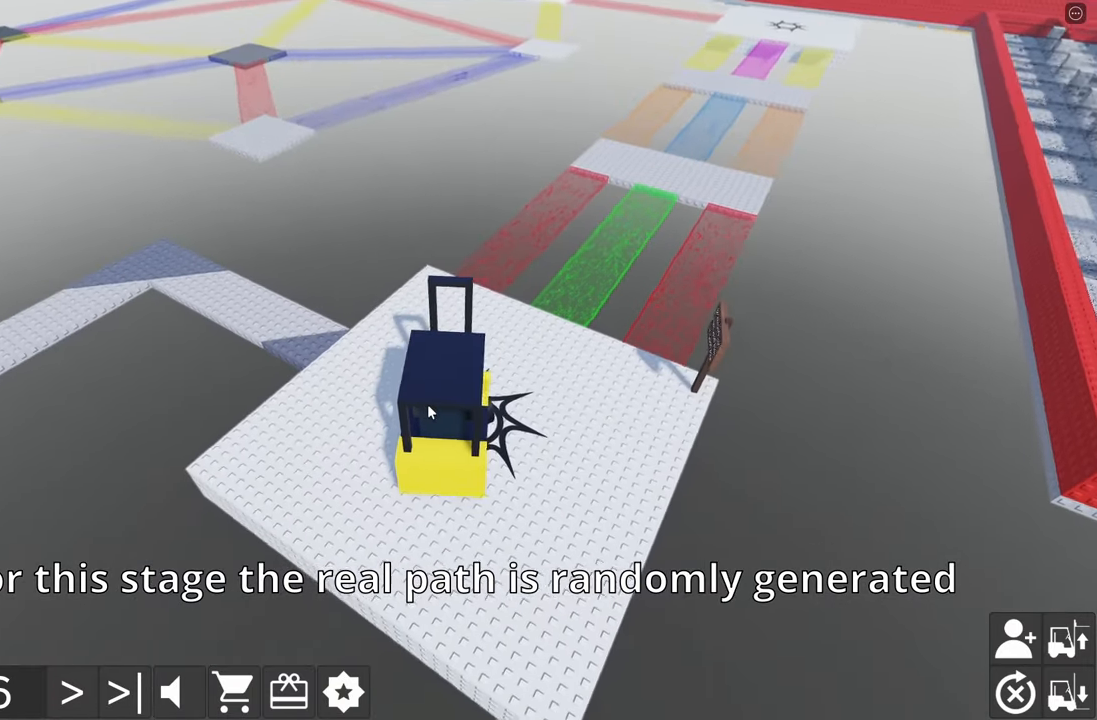
{"keys": ["w"], "events": [[50, "a", "up"]]}
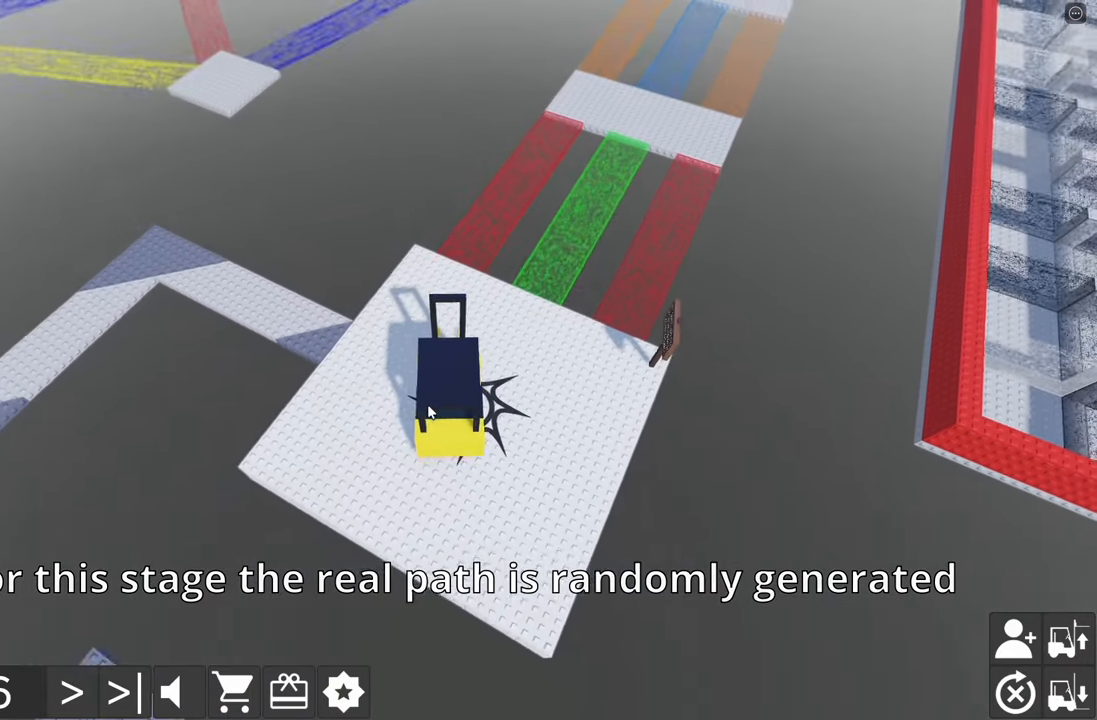
{"keys": ["d", "w"], "events": [[450, "d", "down"]]}
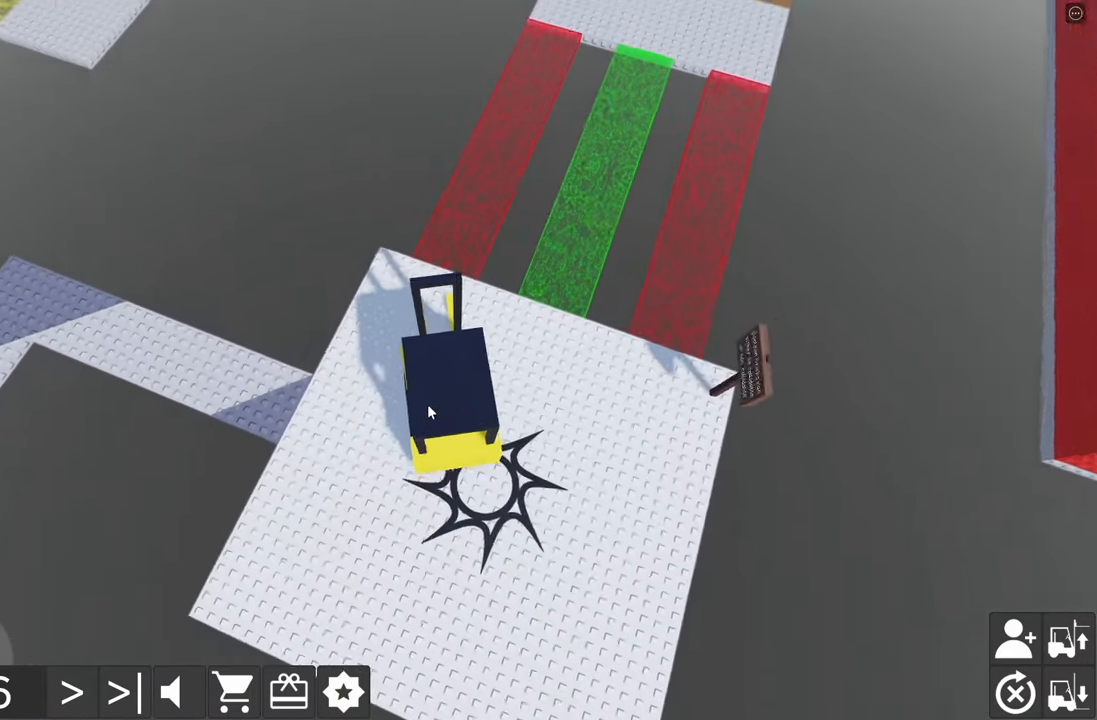
{"keys": ["w"], "events": [[17, "d", "up"], [184, "d", "down"], [334, "d", "up"]]}
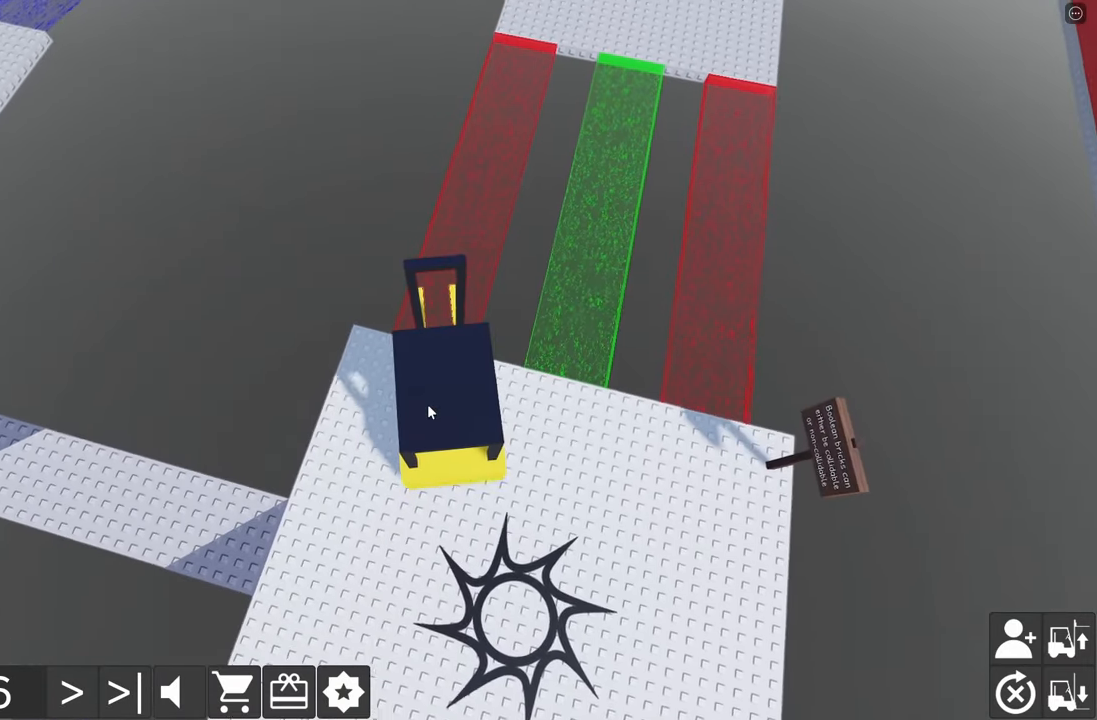
{"keys": ["d", "w"], "events": [[300, "d", "down"]]}
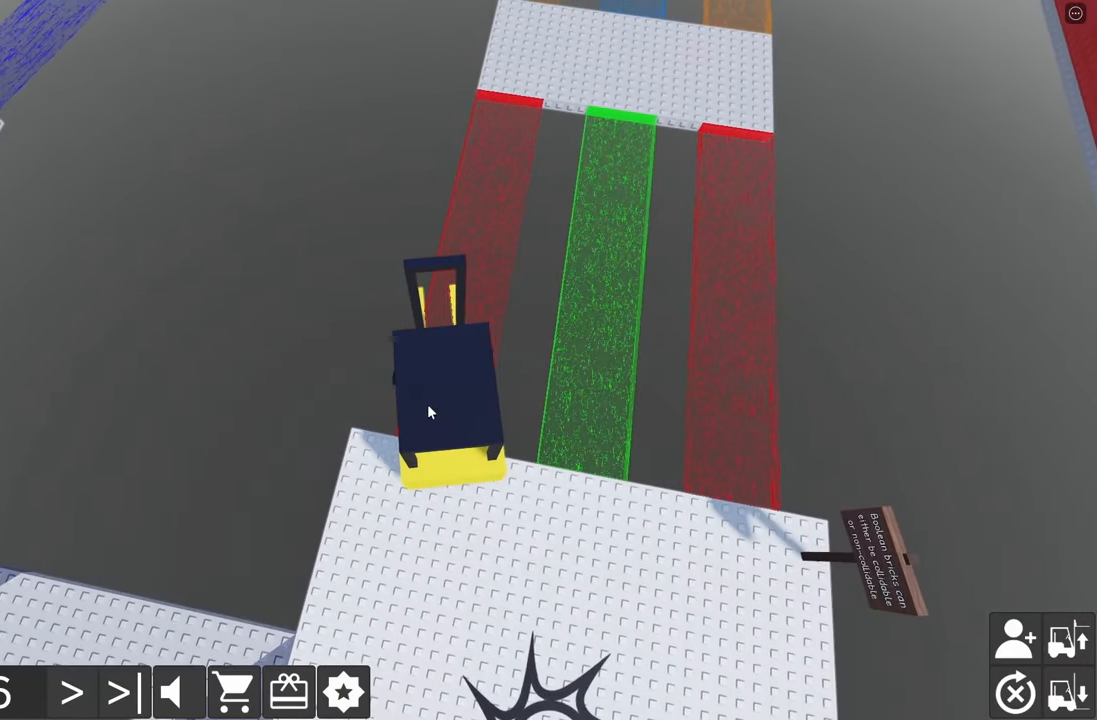
{"keys": ["a", "w"], "events": [[200, "d", "up"], [467, "a", "down"]]}
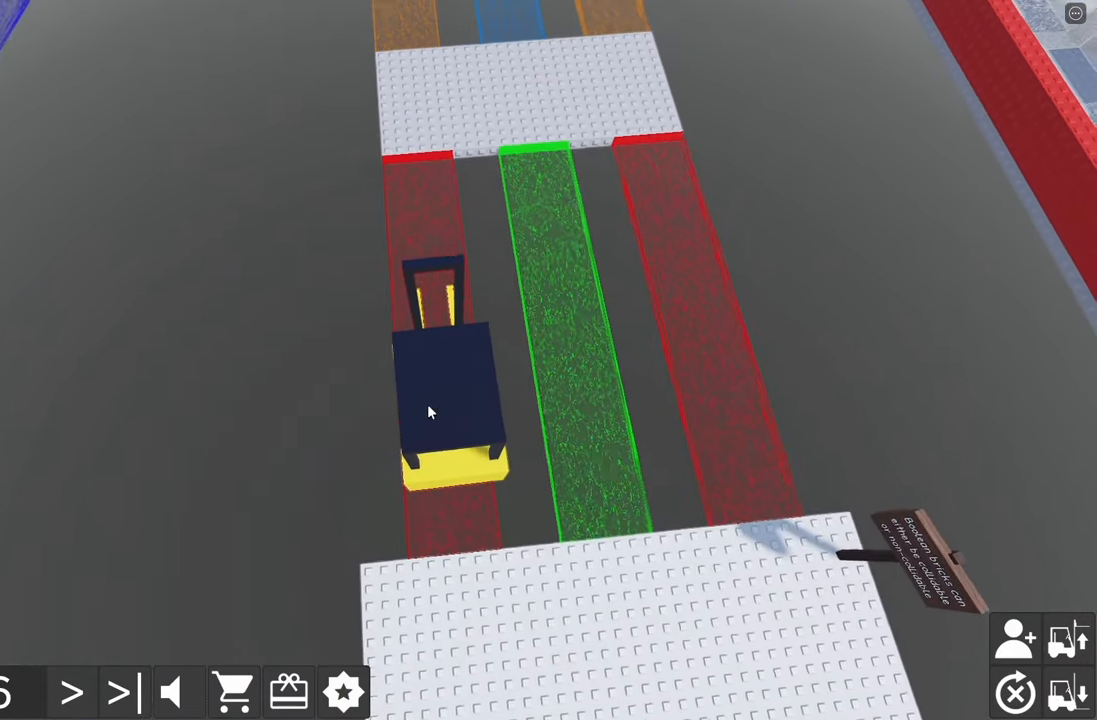
{"keys": ["w"], "events": [[50, "a", "up"], [300, "d", "down"], [400, "d", "up"]]}
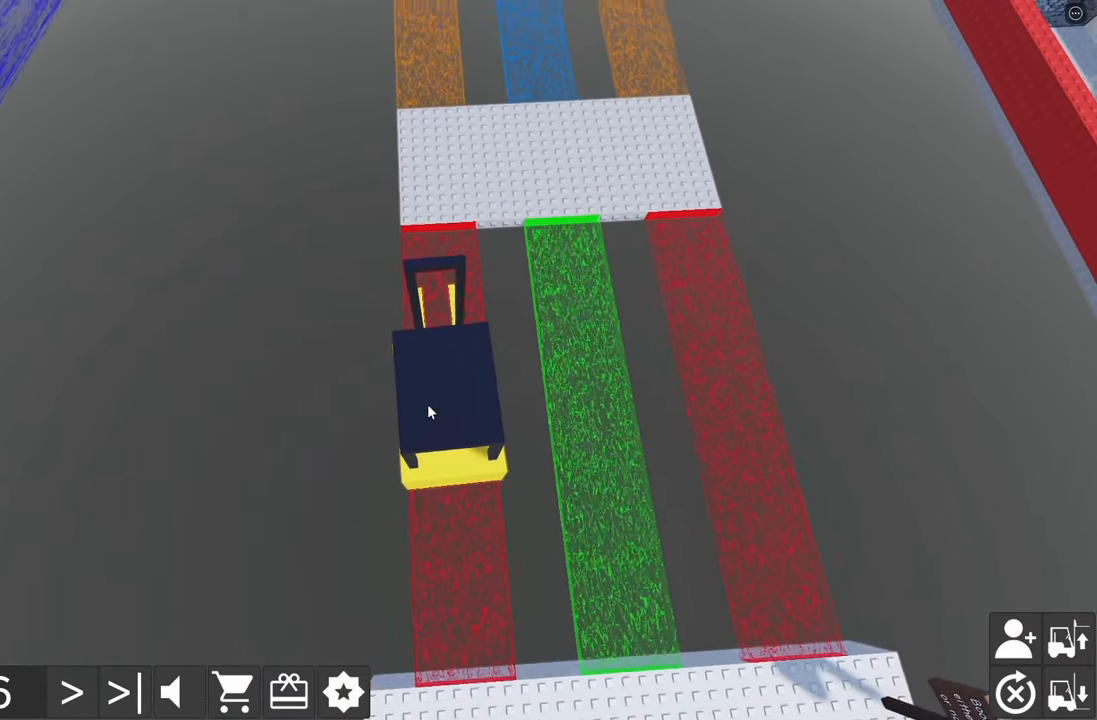
{"keys": ["w"], "events": []}
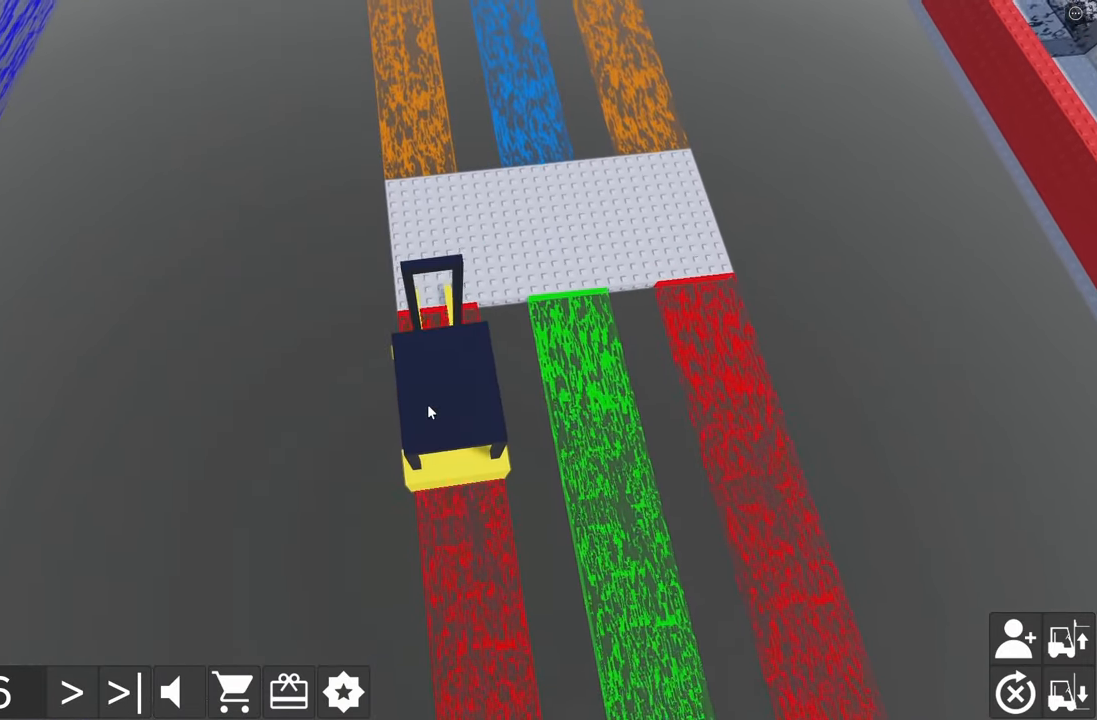
{"keys": ["d", "w"], "events": [[17, "d", "down"], [200, "d", "up"], [300, "d", "down"]]}
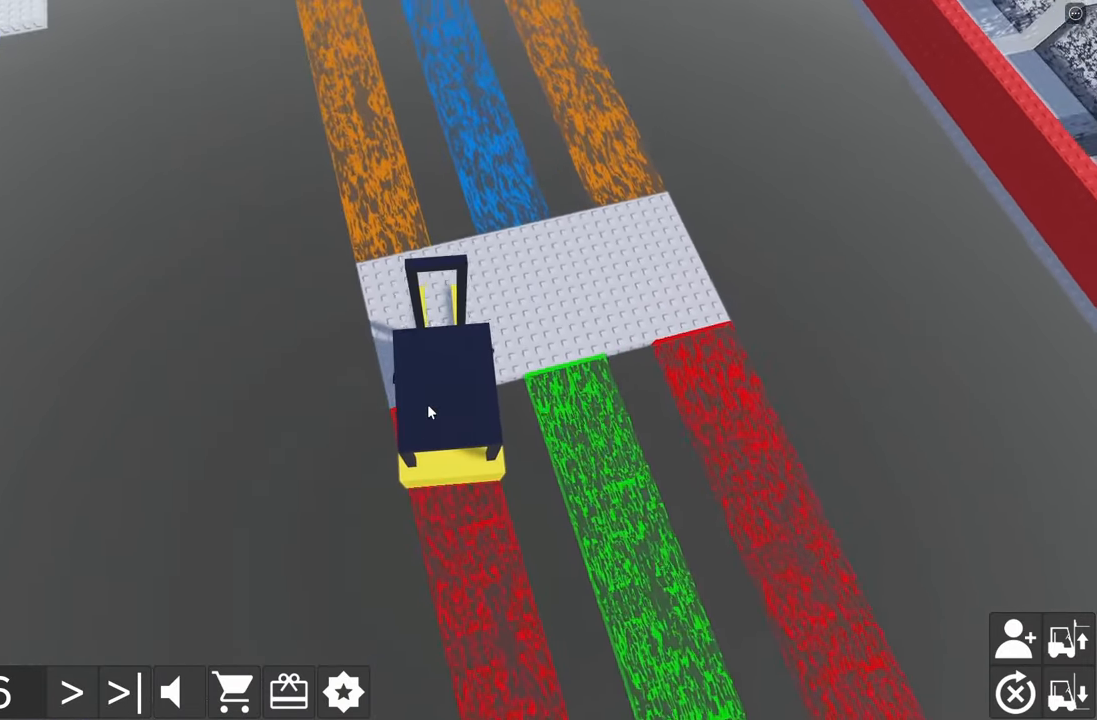
{"keys": ["a", "w"], "events": [[100, "d", "up"], [216, "a", "down"]]}
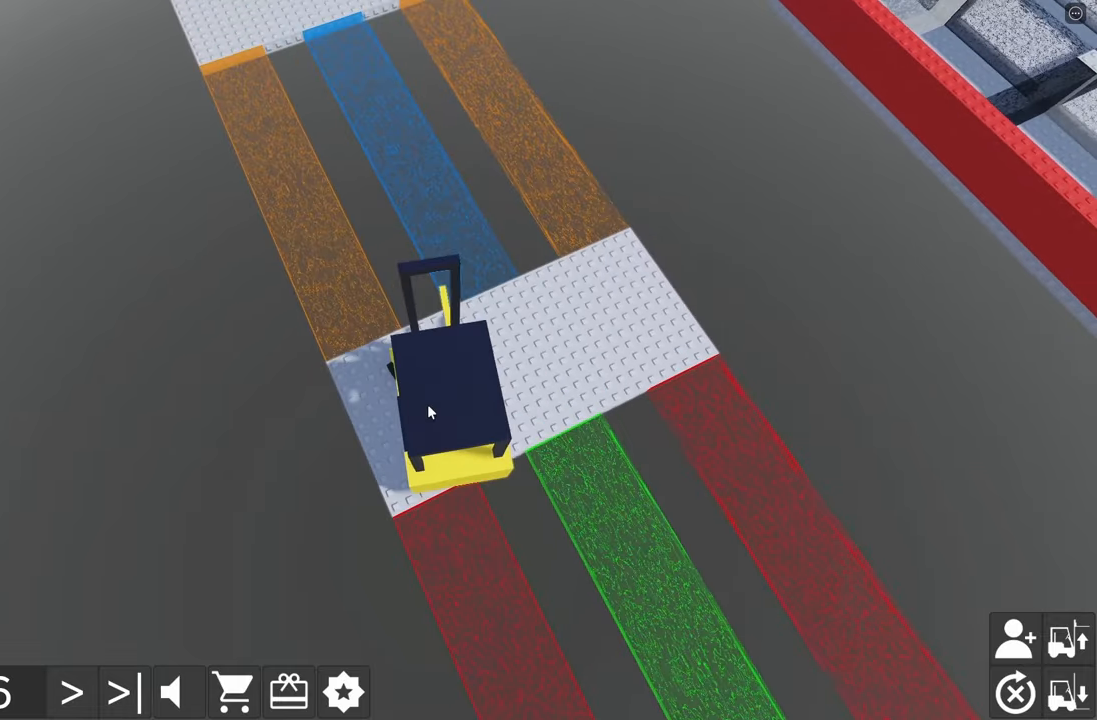
{"keys": ["w"], "events": [[16, "a", "up"]]}
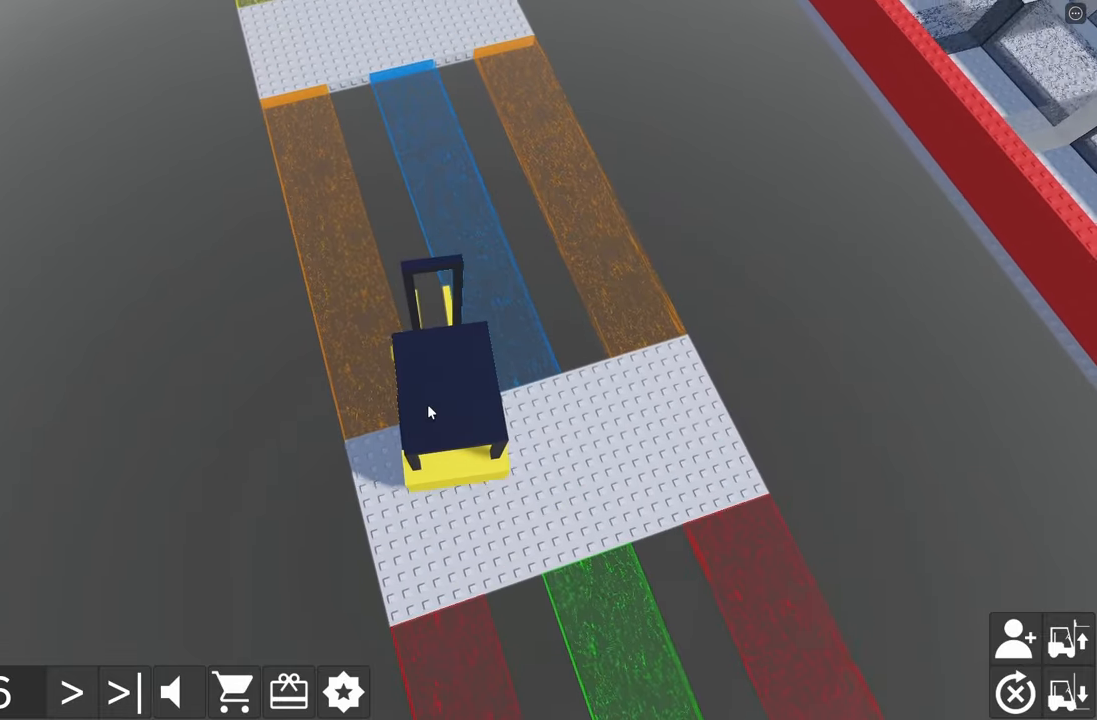
{"keys": [], "events": [[50, "w", "up"]]}
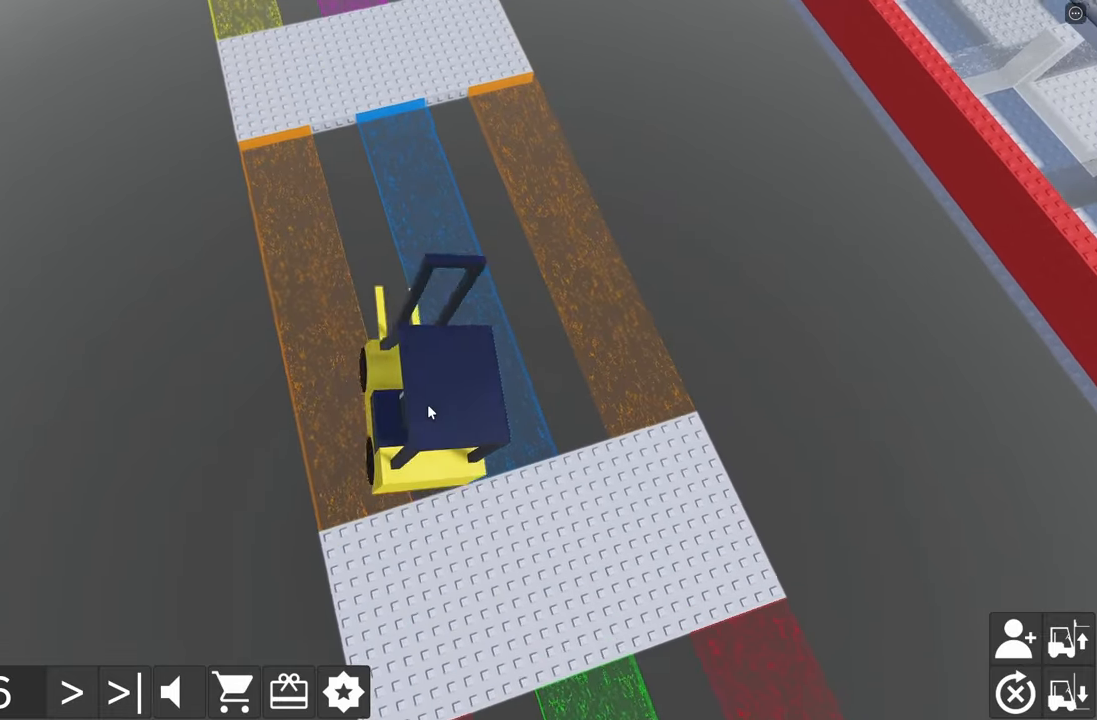
{"keys": [], "events": []}
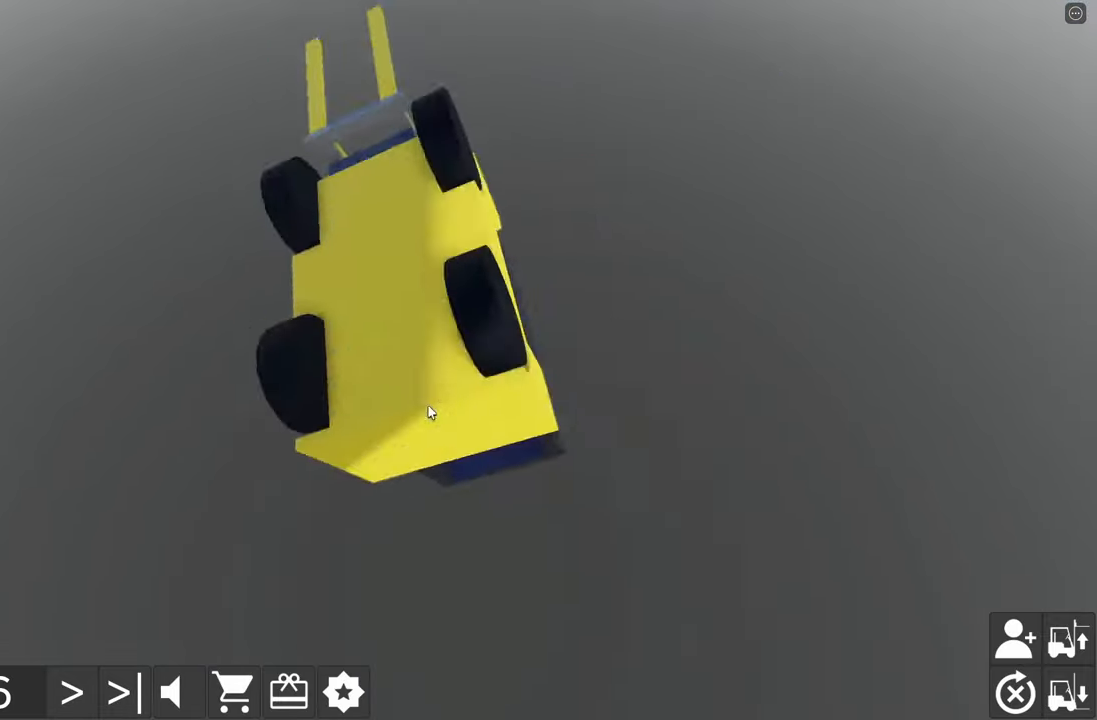
{"keys": [], "events": []}
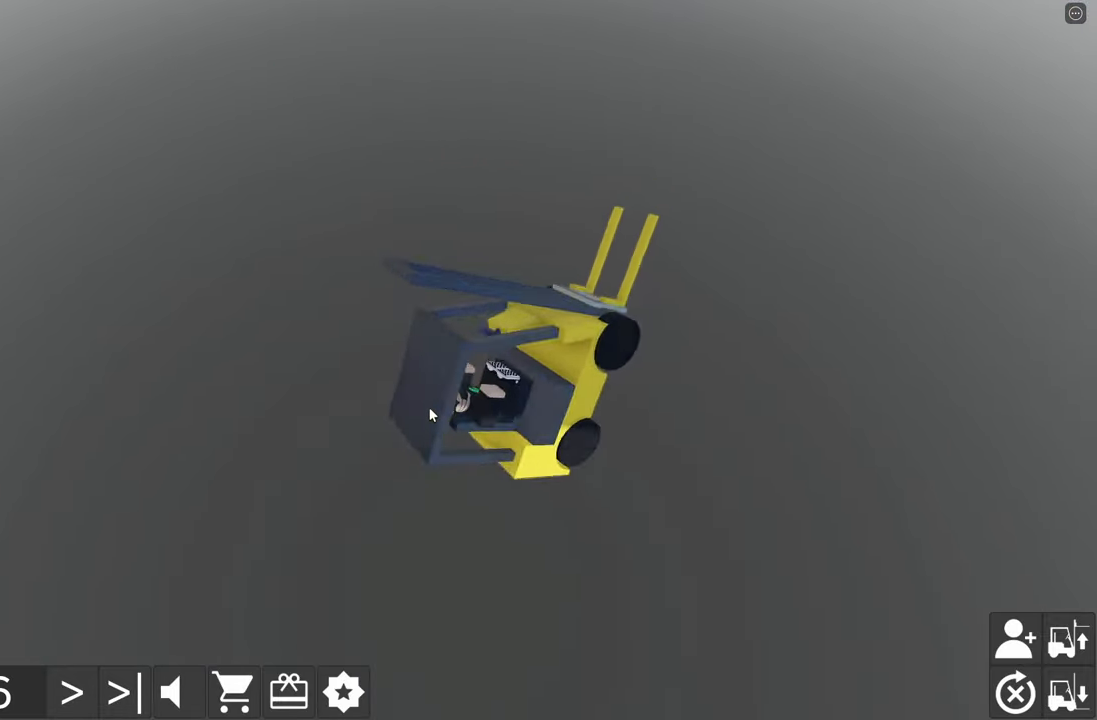
{"keys": [], "events": []}
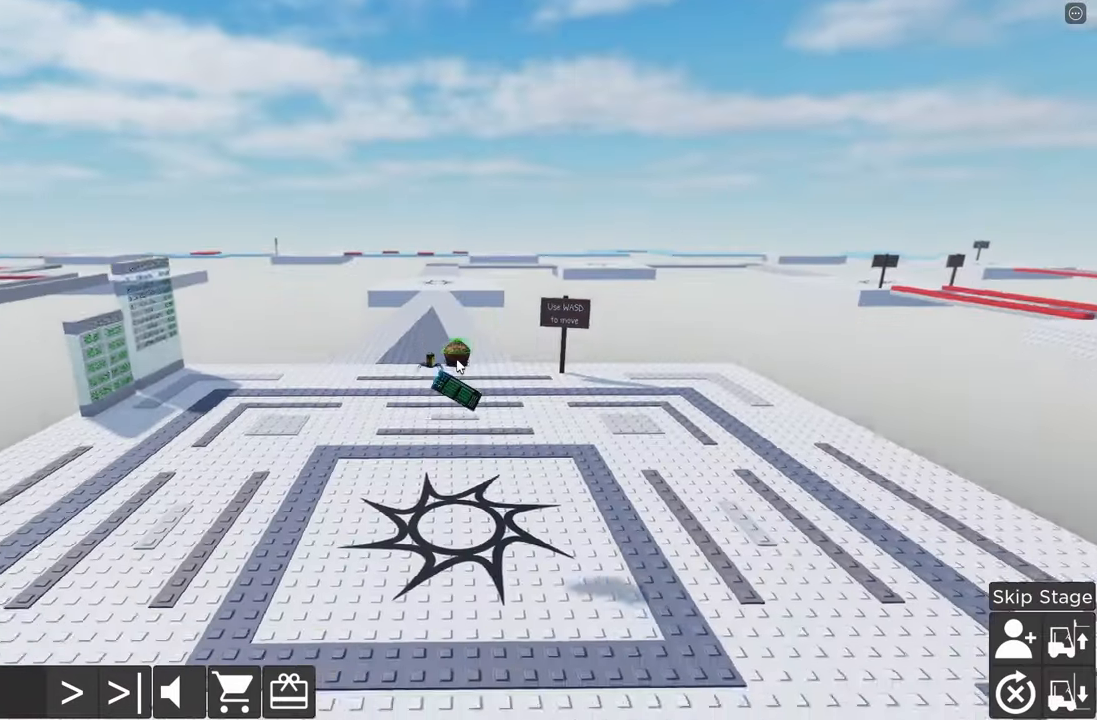
{"keys": ["d", "s"], "events": [[383, "s", "down"], [400, "d", "down"]]}
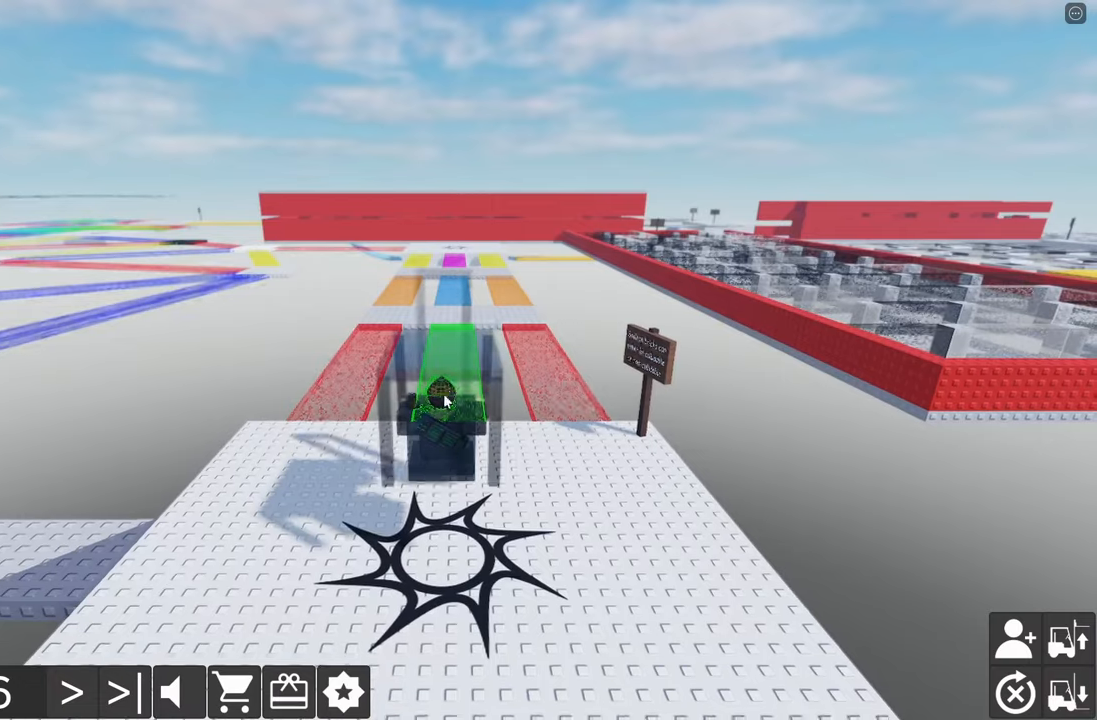
{"keys": ["a"], "events": [[416, "s", "up"], [433, "d", "up"], [450, "a", "down"]]}
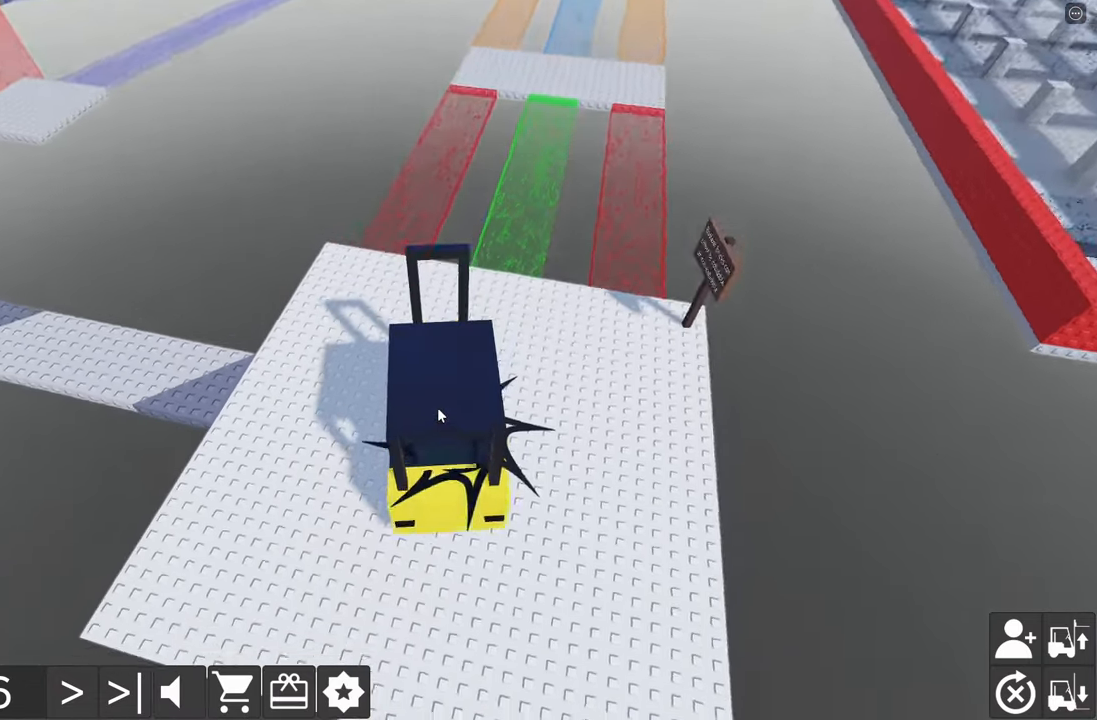
{"keys": ["a", "w"], "events": [[33, "w", "down"]]}
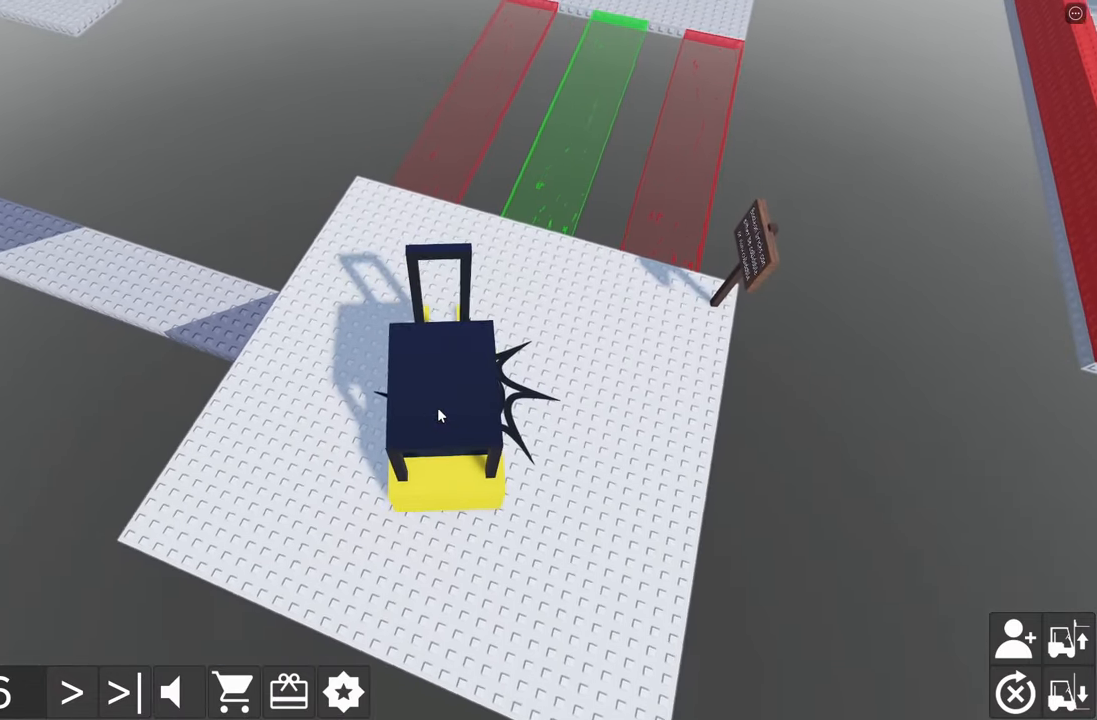
{"keys": ["w"], "events": [[250, "a", "up"]]}
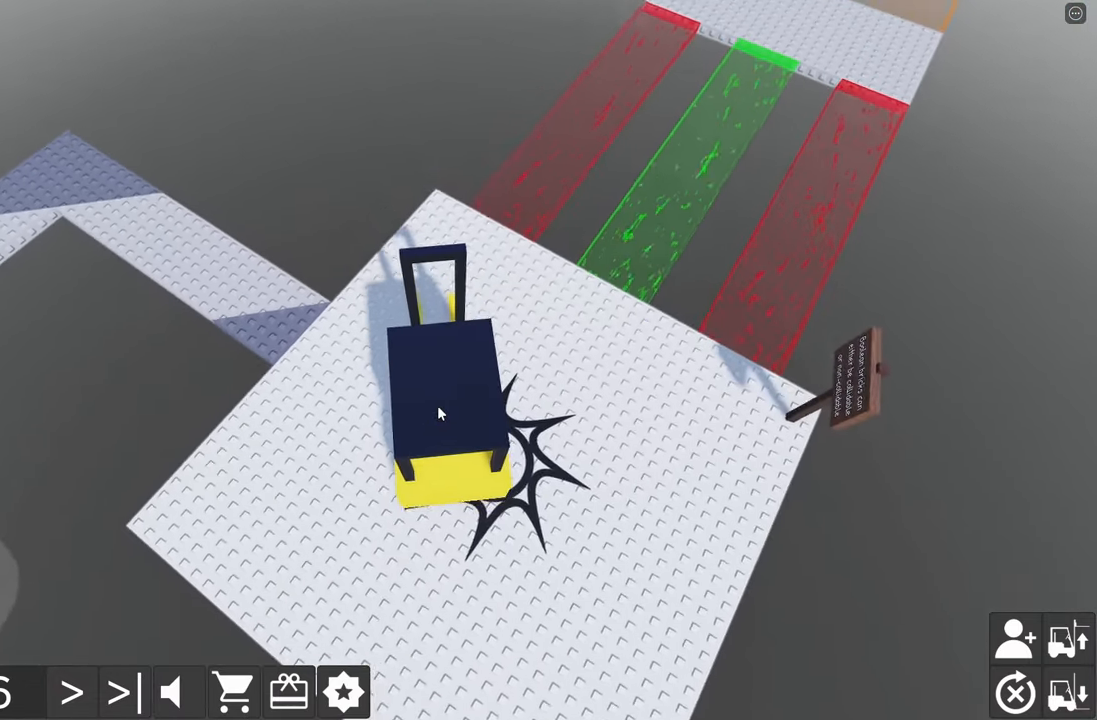
{"keys": ["w"], "events": [[16, "d", "down"], [433, "d", "up"]]}
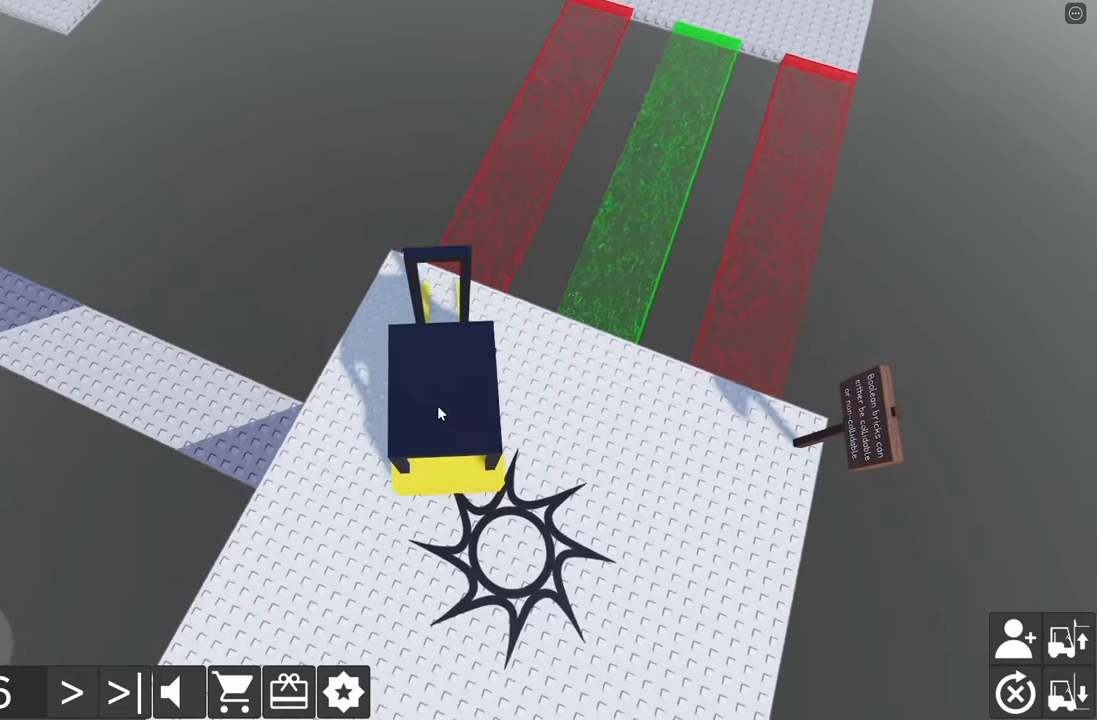
{"keys": ["w"], "events": [[100, "d", "down"], [450, "d", "up"]]}
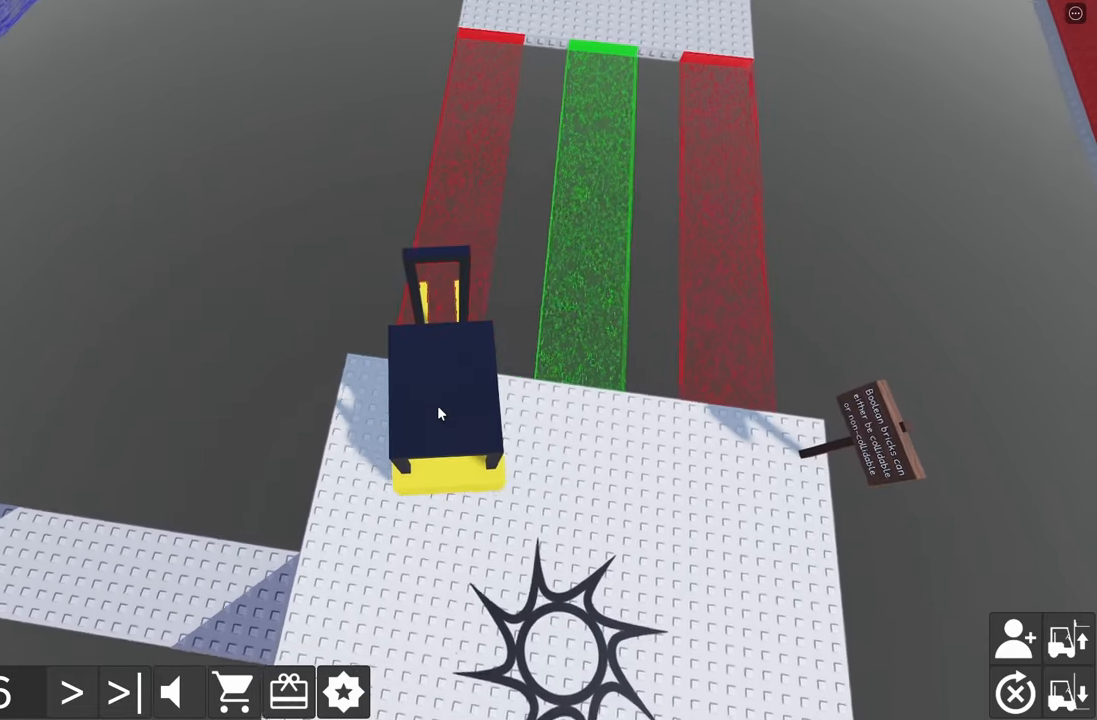
{"keys": ["w"], "events": []}
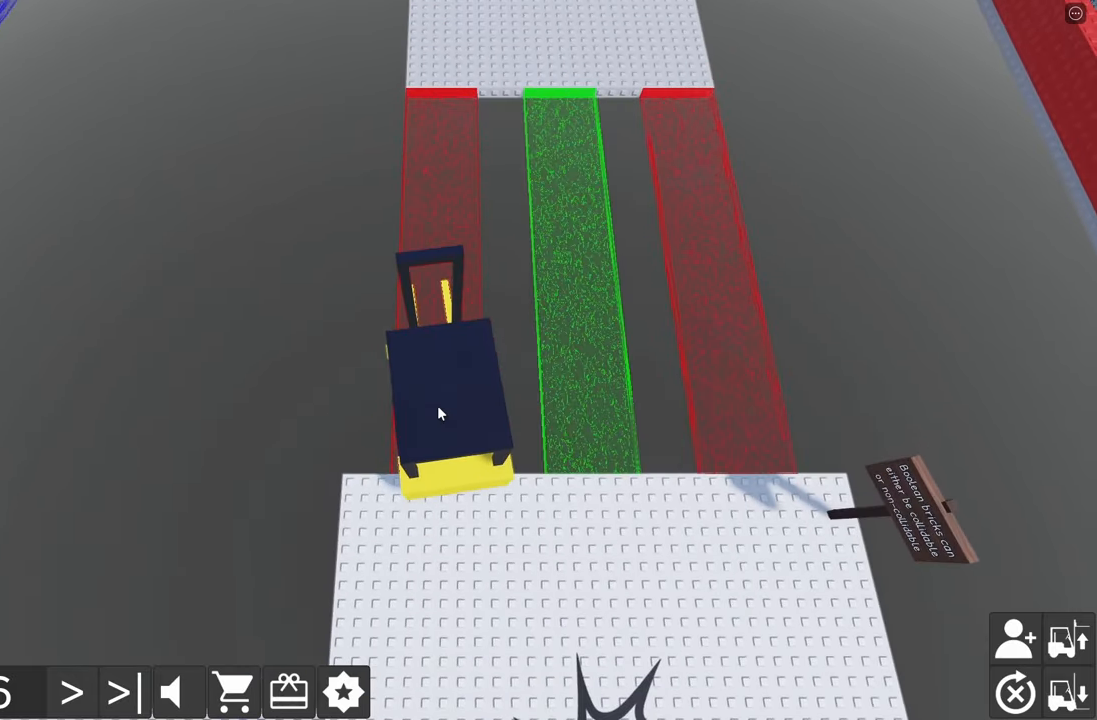
{"keys": ["w"], "events": [[183, "d", "down"], [383, "d", "up"]]}
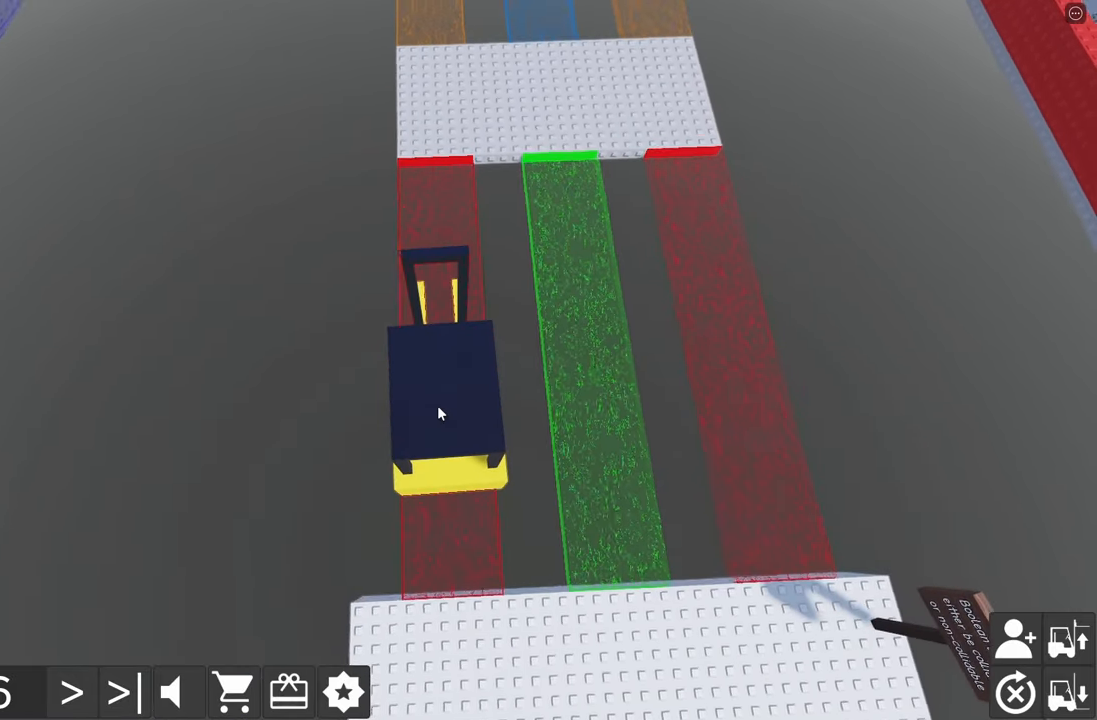
{"keys": ["w"], "events": []}
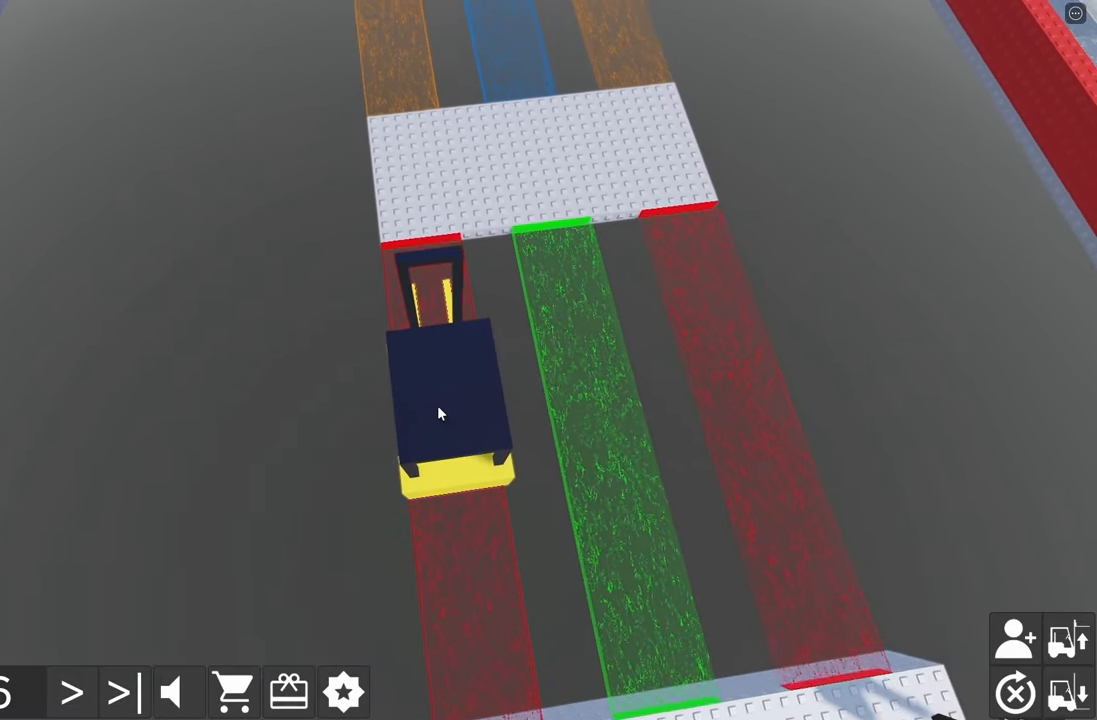
{"keys": ["w"], "events": []}